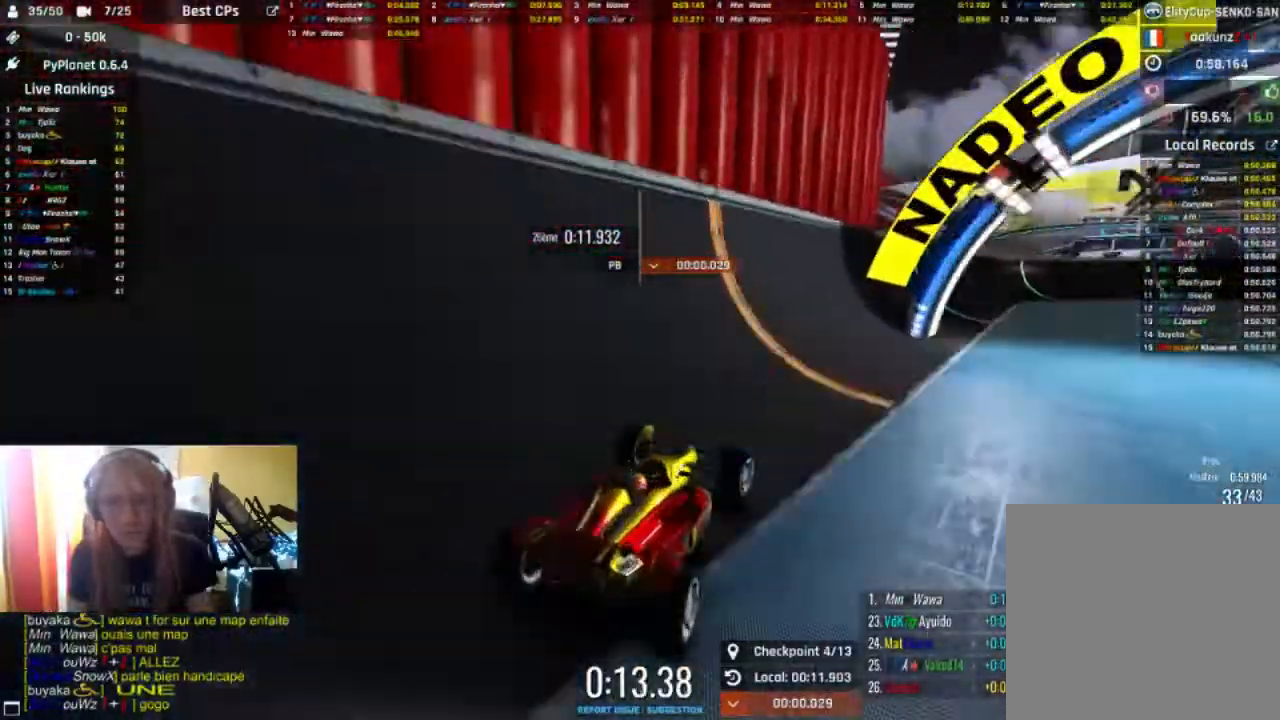
Gameplay with a controller (Xbox layout); each line is a JSON object with the inputs held at the frame after it. "events" lists button and stick changes between this image and that frame as [ms after this image, input, new state], when the widget could be followed in between.
{"buttons": ["R2"], "left_stick": "right", "right_stick": "center", "events": [[67, "L2", "up"]]}
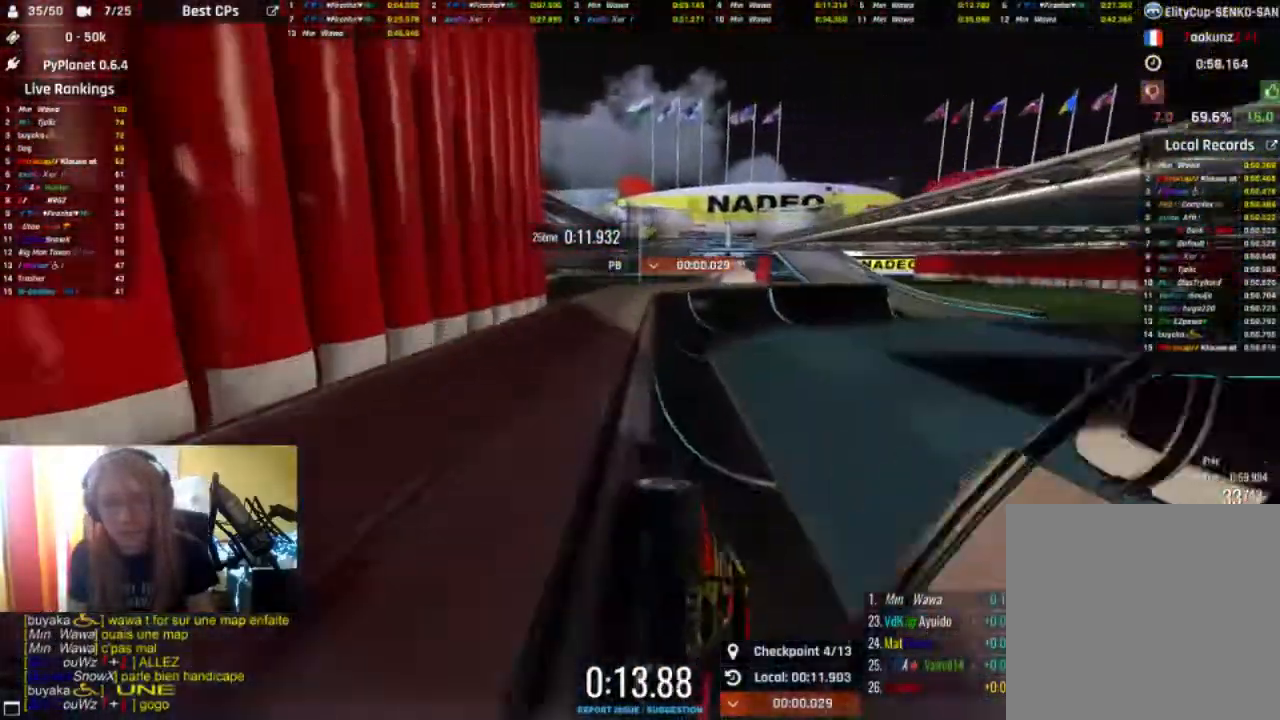
{"buttons": ["R2"], "left_stick": "up-right", "right_stick": "center", "events": [[433, "left_stick", "up-right"]]}
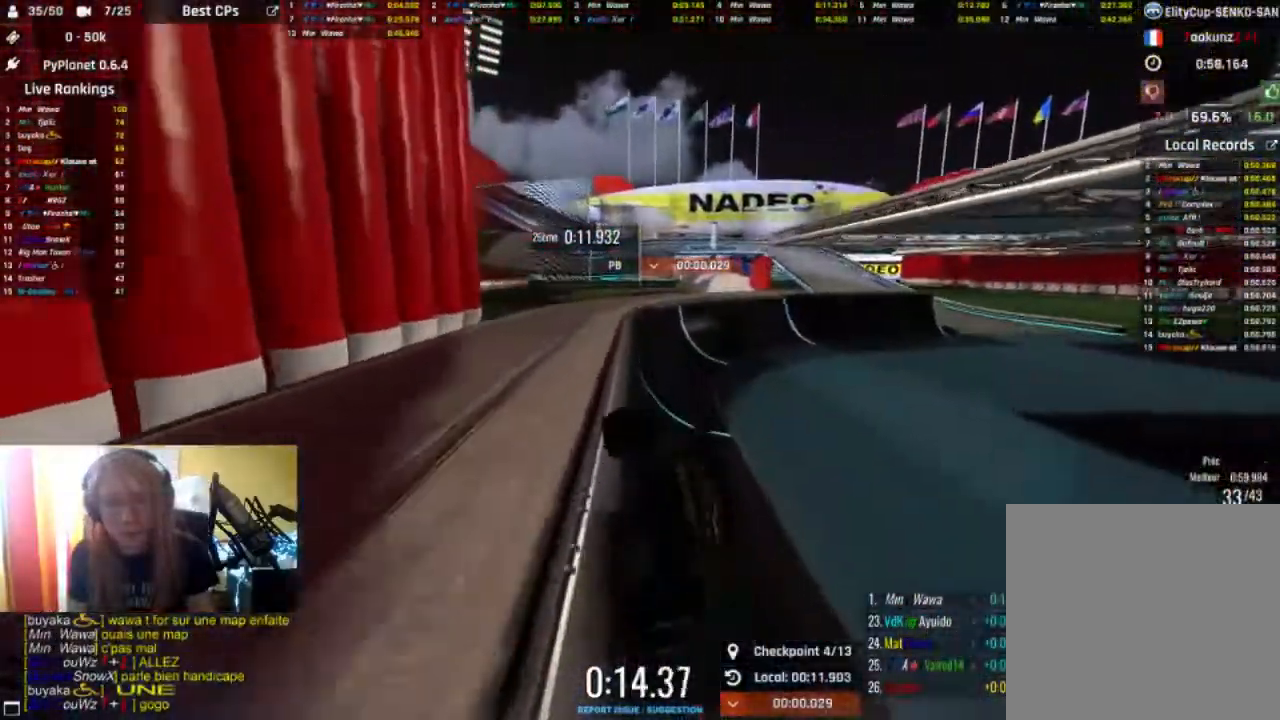
{"buttons": ["R2"], "left_stick": "center", "right_stick": "center", "events": [[33, "Y", "down"], [100, "Y", "up"], [367, "left_stick", "center"]]}
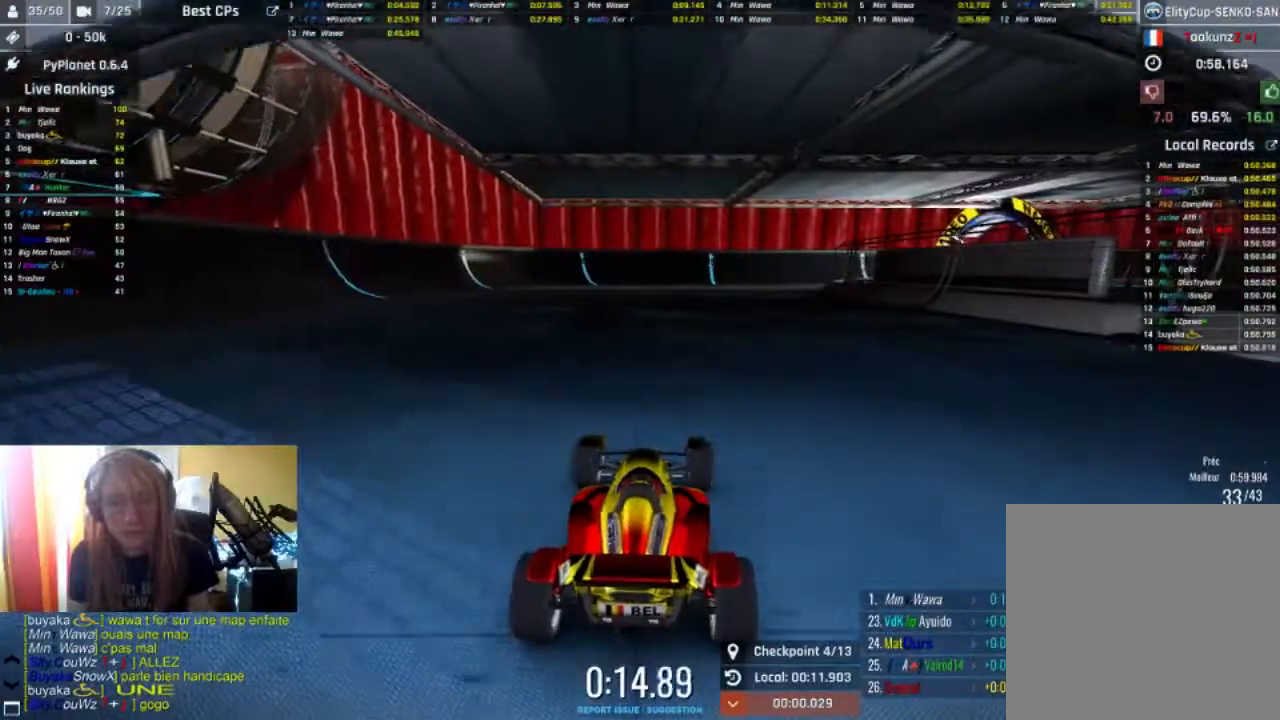
{"buttons": ["R2"], "left_stick": "center", "right_stick": "center", "events": []}
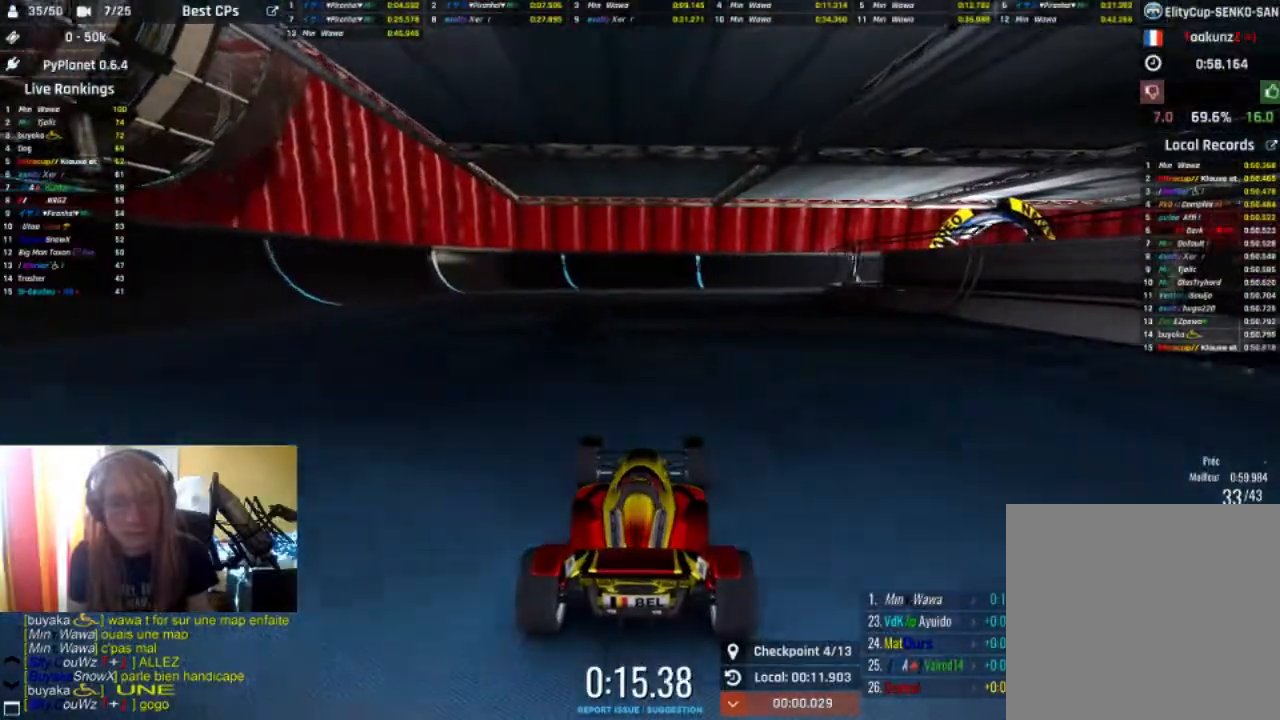
{"buttons": ["R2"], "left_stick": "center", "right_stick": "center", "events": []}
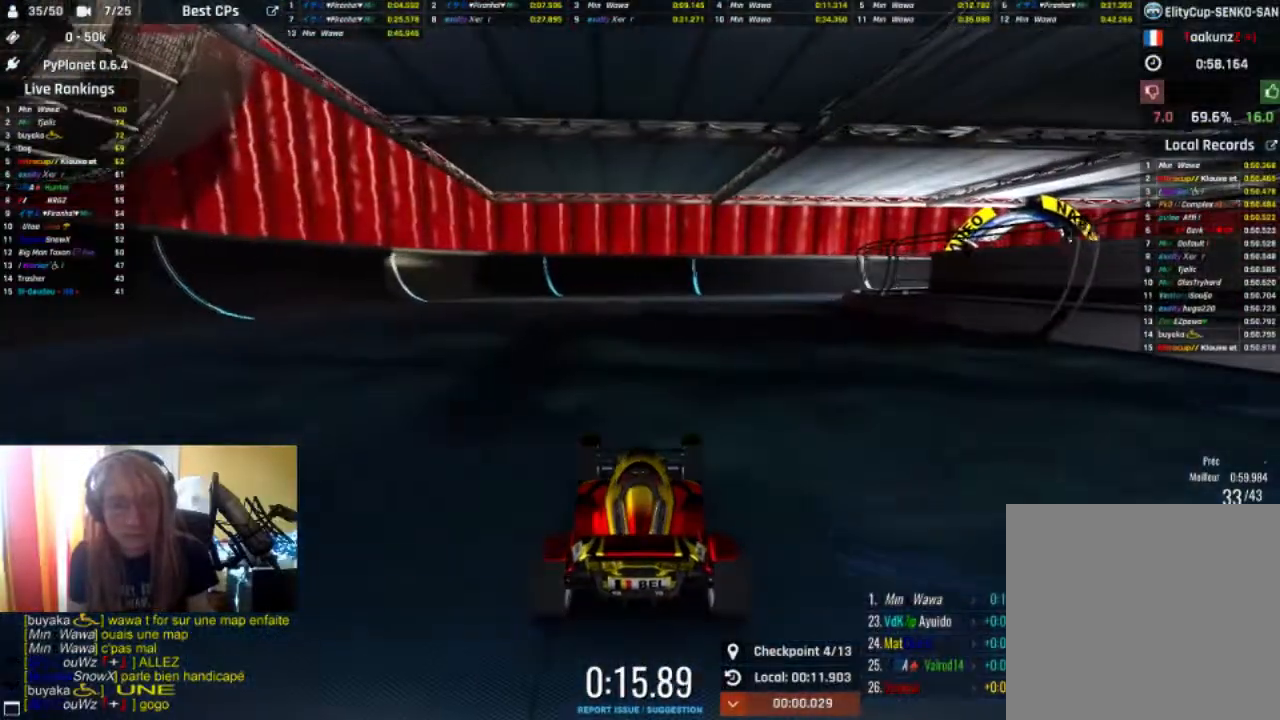
{"buttons": ["R2"], "left_stick": "center", "right_stick": "center", "events": [[267, "left_stick", "right"], [400, "left_stick", "center"]]}
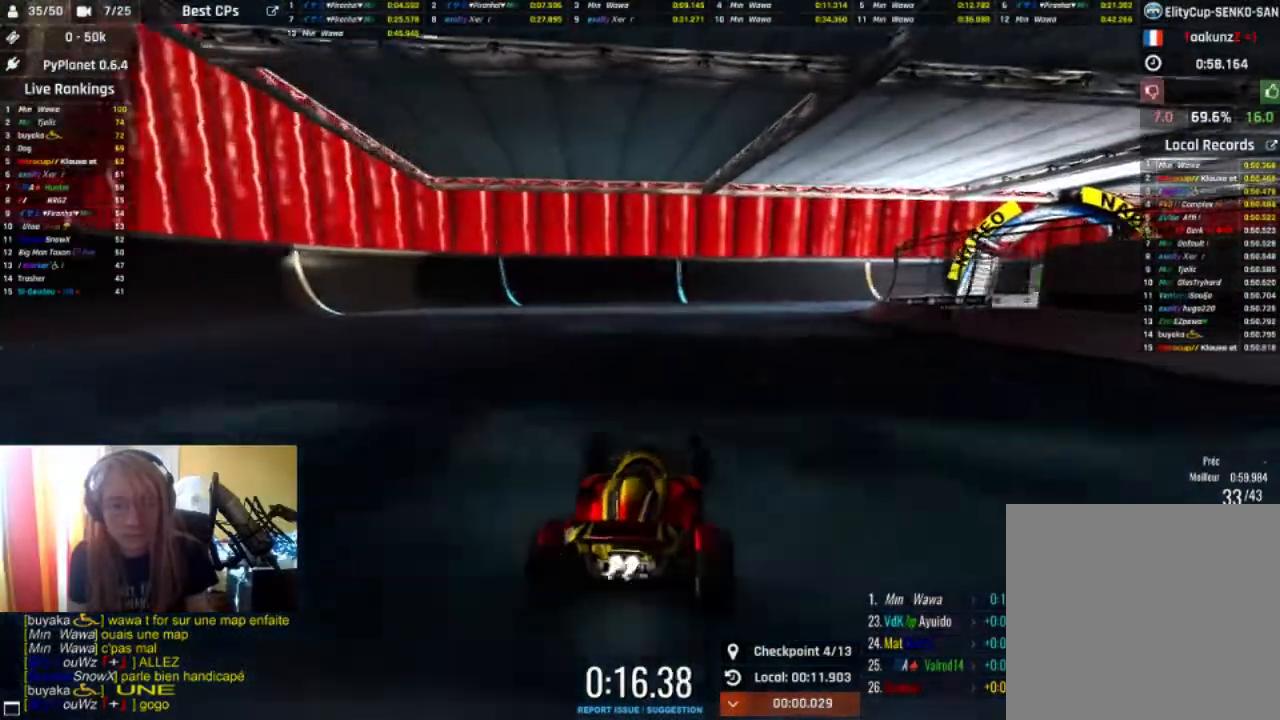
{"buttons": ["R2"], "left_stick": "center", "right_stick": "center", "events": [[300, "left_stick", "right"], [467, "left_stick", "center"]]}
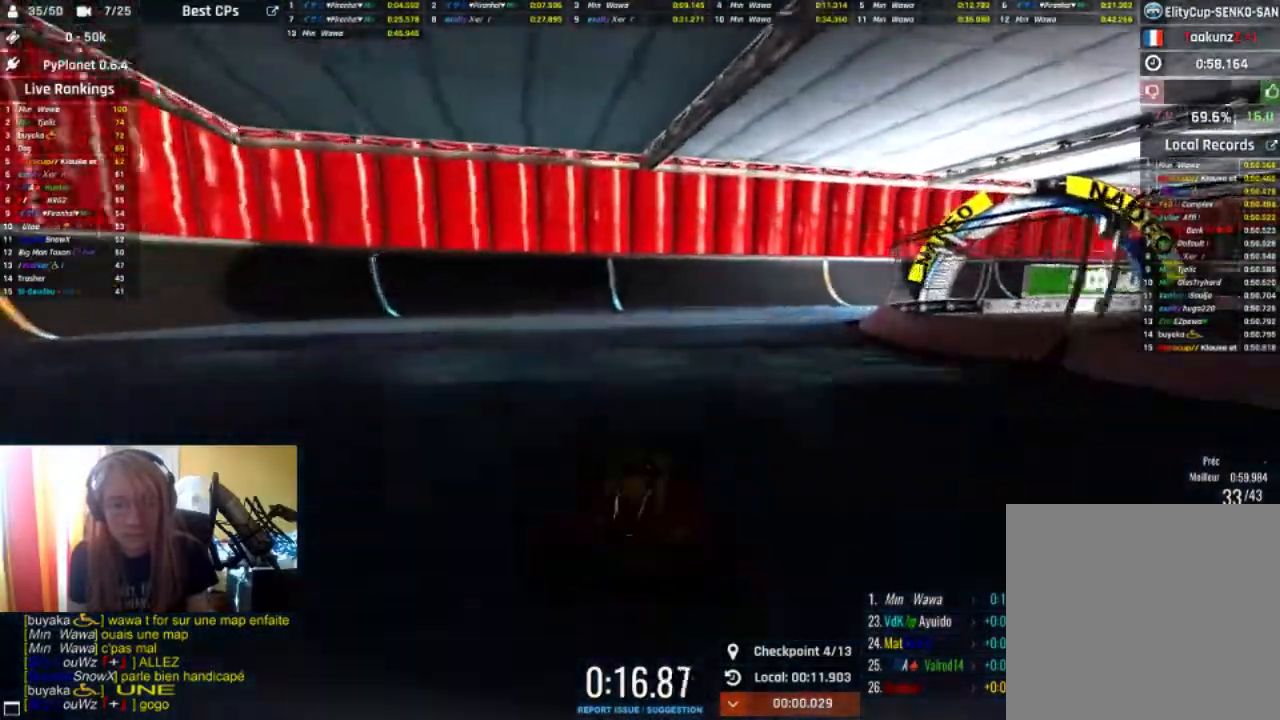
{"buttons": ["R2"], "left_stick": "center", "right_stick": "center", "events": [[133, "left_stick", "right"], [467, "left_stick", "center"]]}
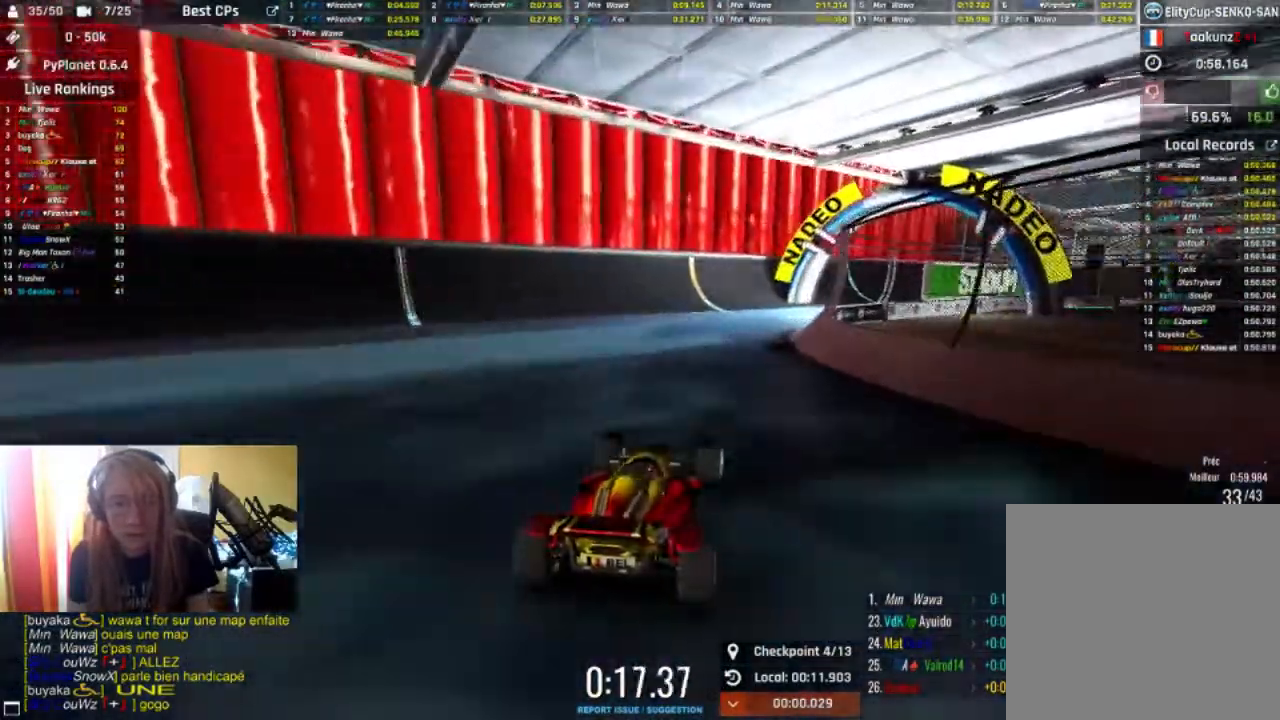
{"buttons": [], "left_stick": "right", "right_stick": "center", "events": [[467, "R2", "up"], [500, "left_stick", "right"]]}
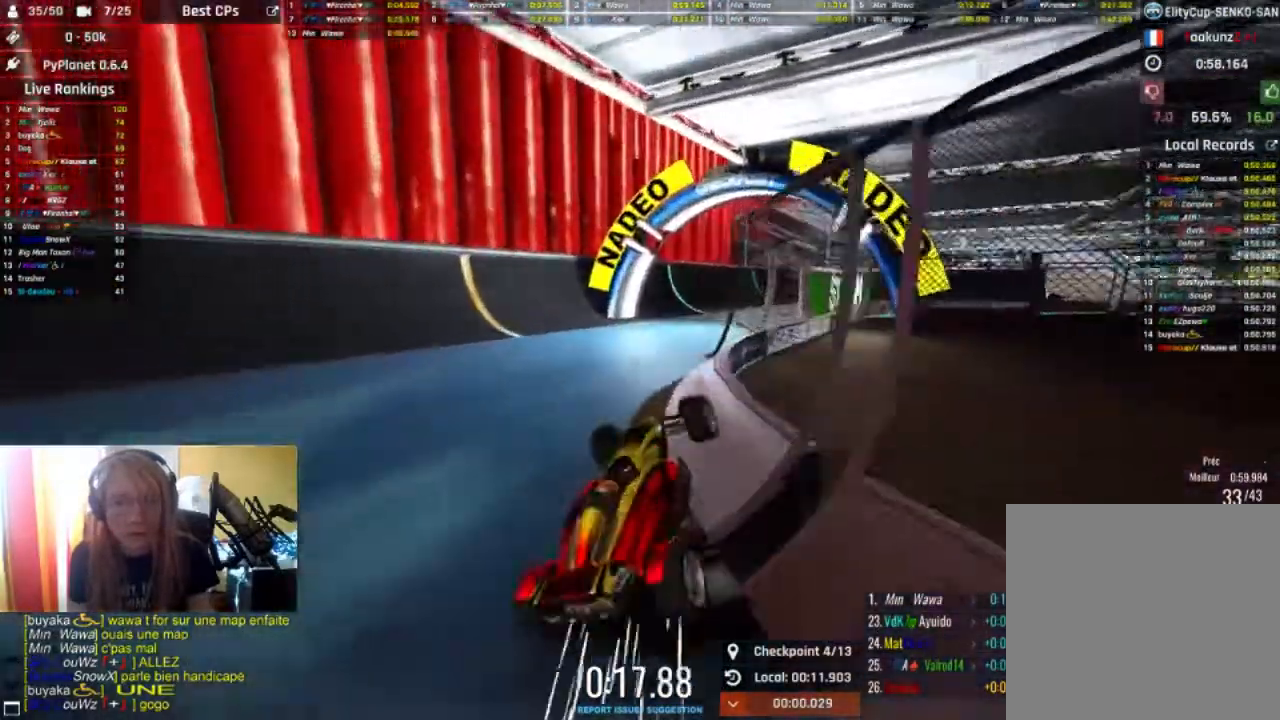
{"buttons": ["R2"], "left_stick": "left", "right_stick": "center", "events": [[167, "R2", "down"], [233, "left_stick", "center"], [467, "left_stick", "left"]]}
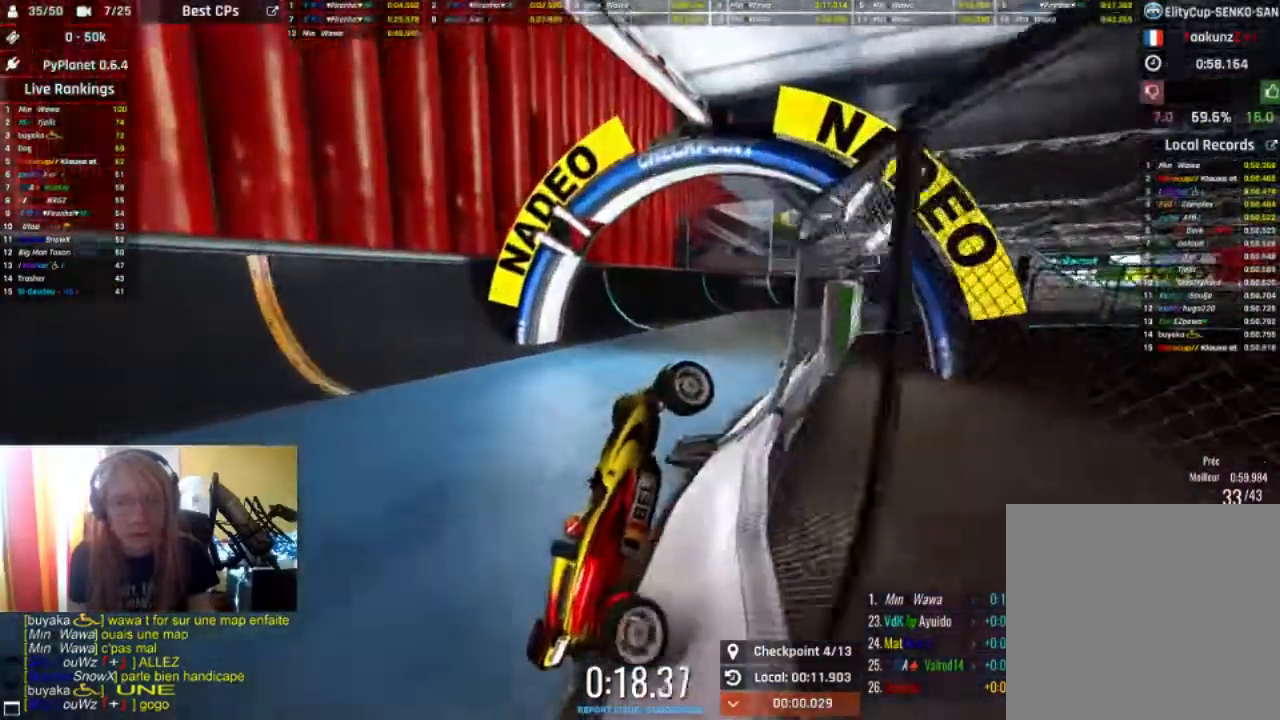
{"buttons": ["R2"], "left_stick": "center", "right_stick": "center", "events": [[400, "left_stick", "center"]]}
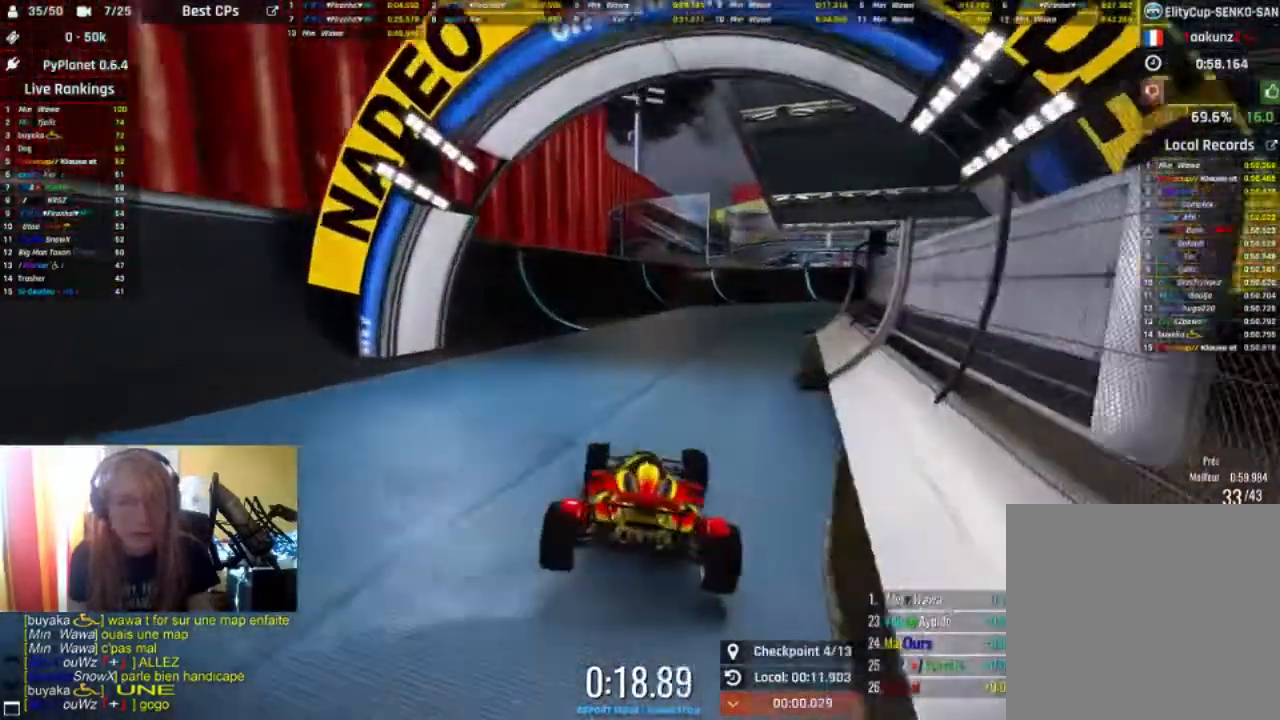
{"buttons": ["R2"], "left_stick": "center", "right_stick": "center", "events": [[33, "left_stick", "right"], [167, "left_stick", "center"]]}
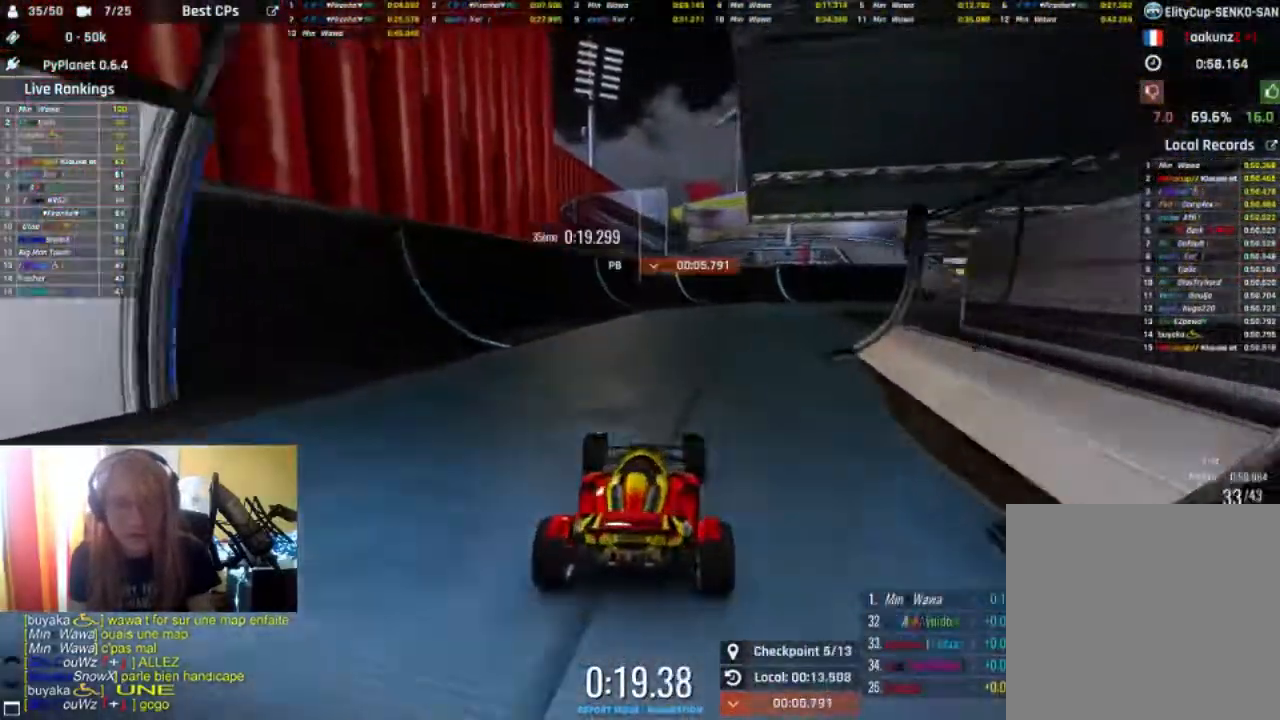
{"buttons": ["R2"], "left_stick": "right", "right_stick": "center", "events": [[100, "left_stick", "right"]]}
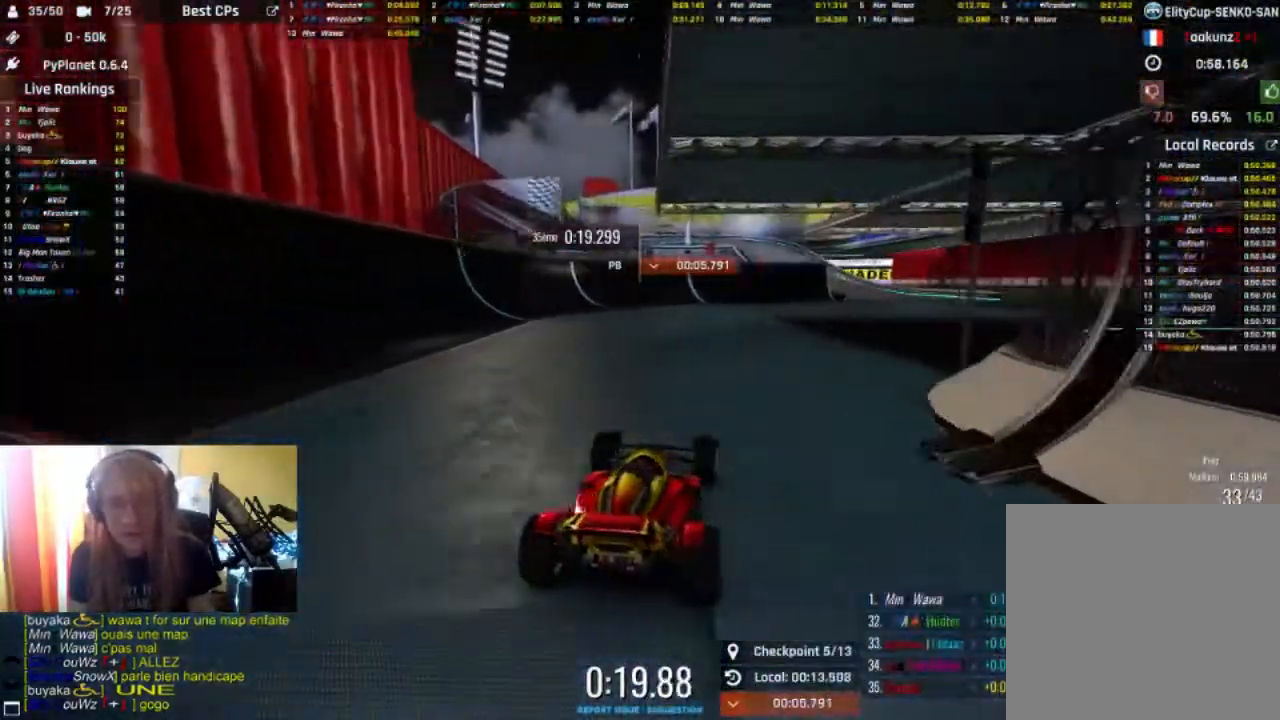
{"buttons": ["R2"], "left_stick": "right", "right_stick": "center", "events": [[33, "left_stick", "center"], [167, "left_stick", "right"]]}
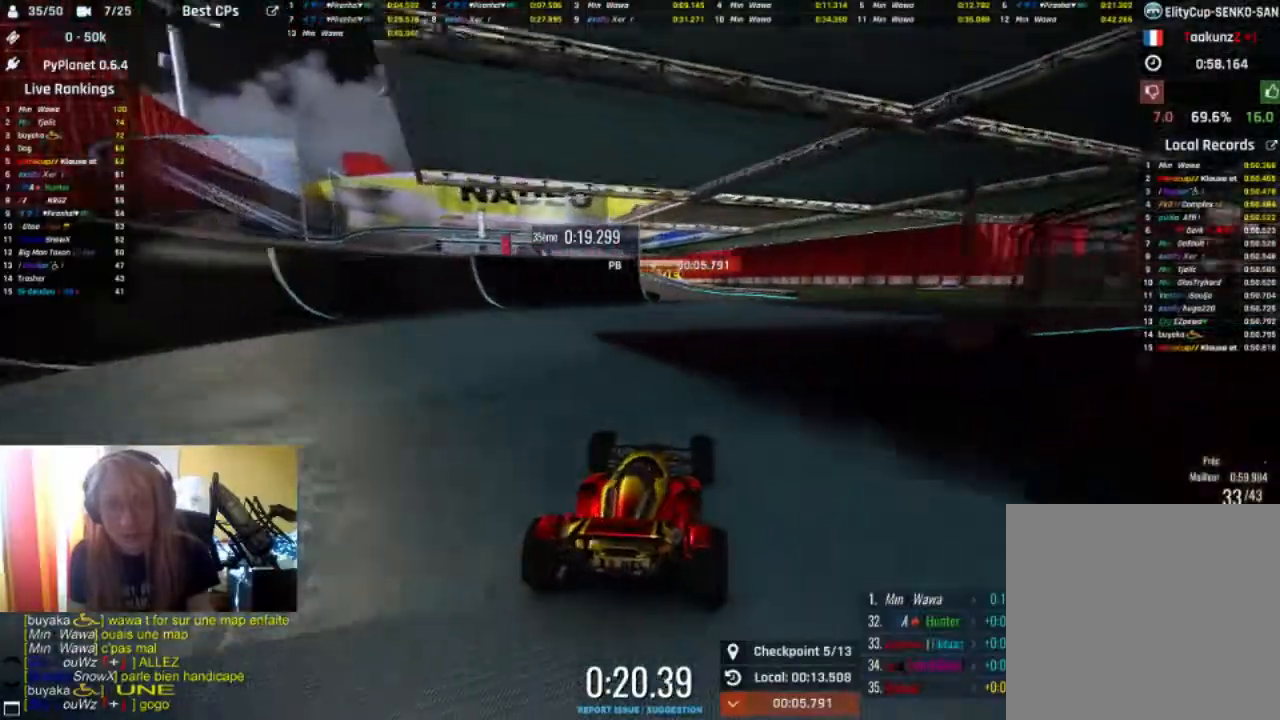
{"buttons": ["R2"], "left_stick": "center", "right_stick": "center", "events": [[100, "left_stick", "center"]]}
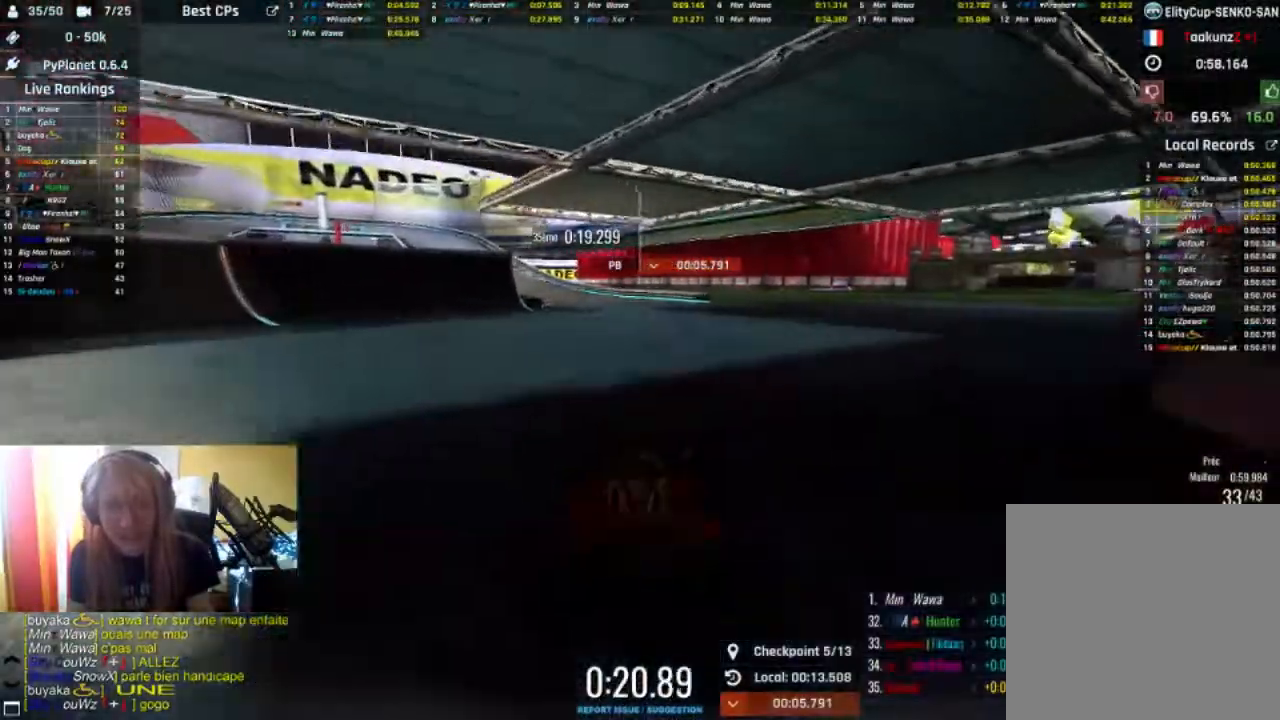
{"buttons": ["R2"], "left_stick": "up-left", "right_stick": "center", "events": [[433, "left_stick", "up-left"]]}
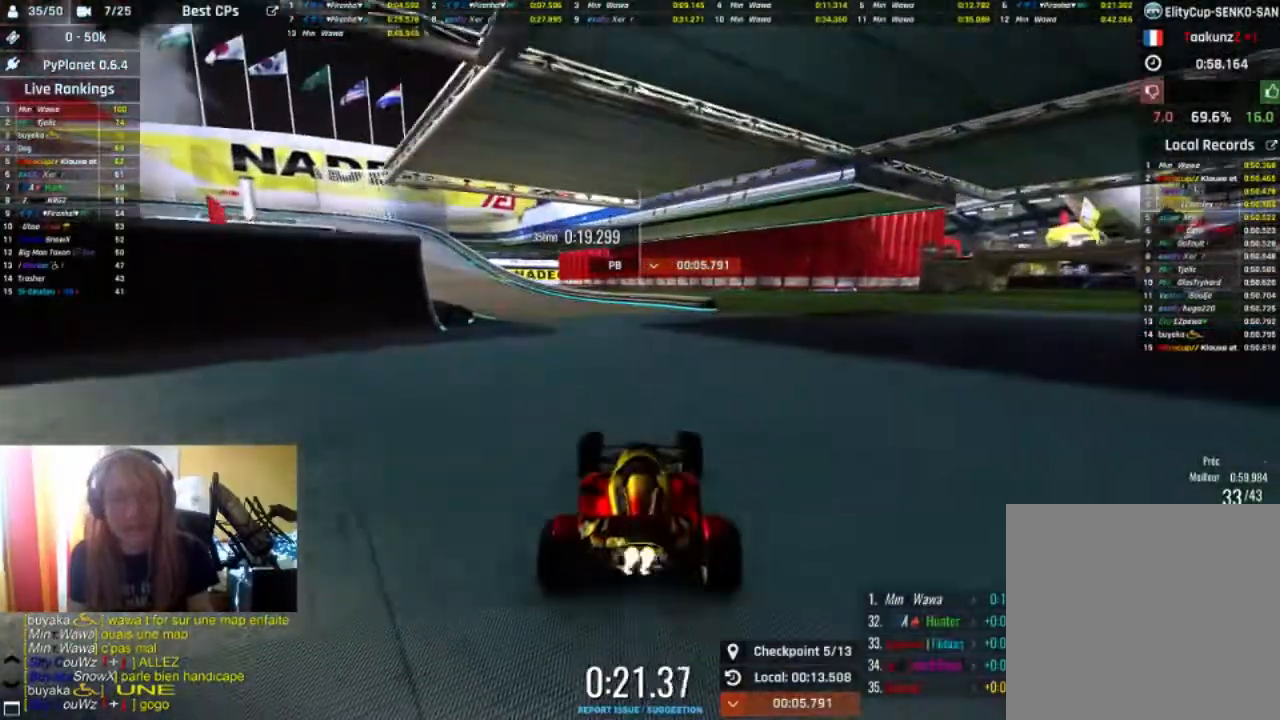
{"buttons": ["R2"], "left_stick": "up-left", "right_stick": "center"}
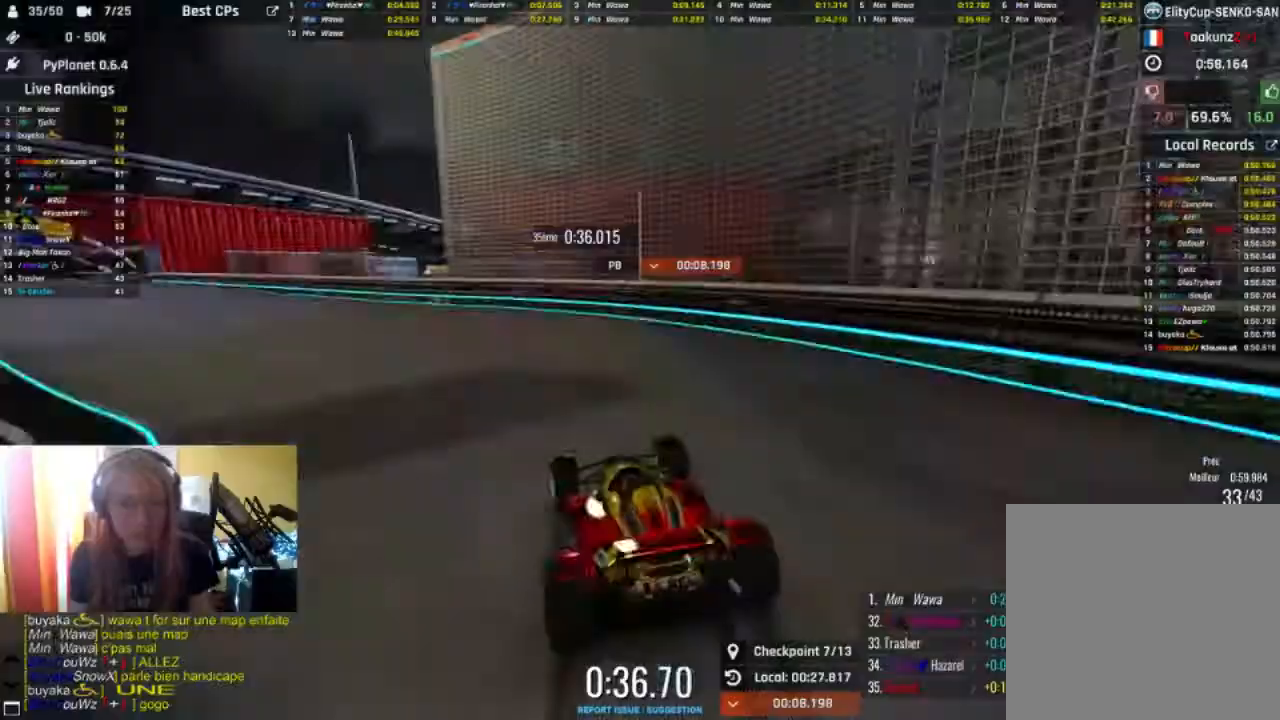
{"buttons": ["R2"], "left_stick": "up-left", "right_stick": "center", "events": [[33, "L2", "down"], [67, "R2", "up"], [133, "R2", "down"], [200, "L2", "up"]]}
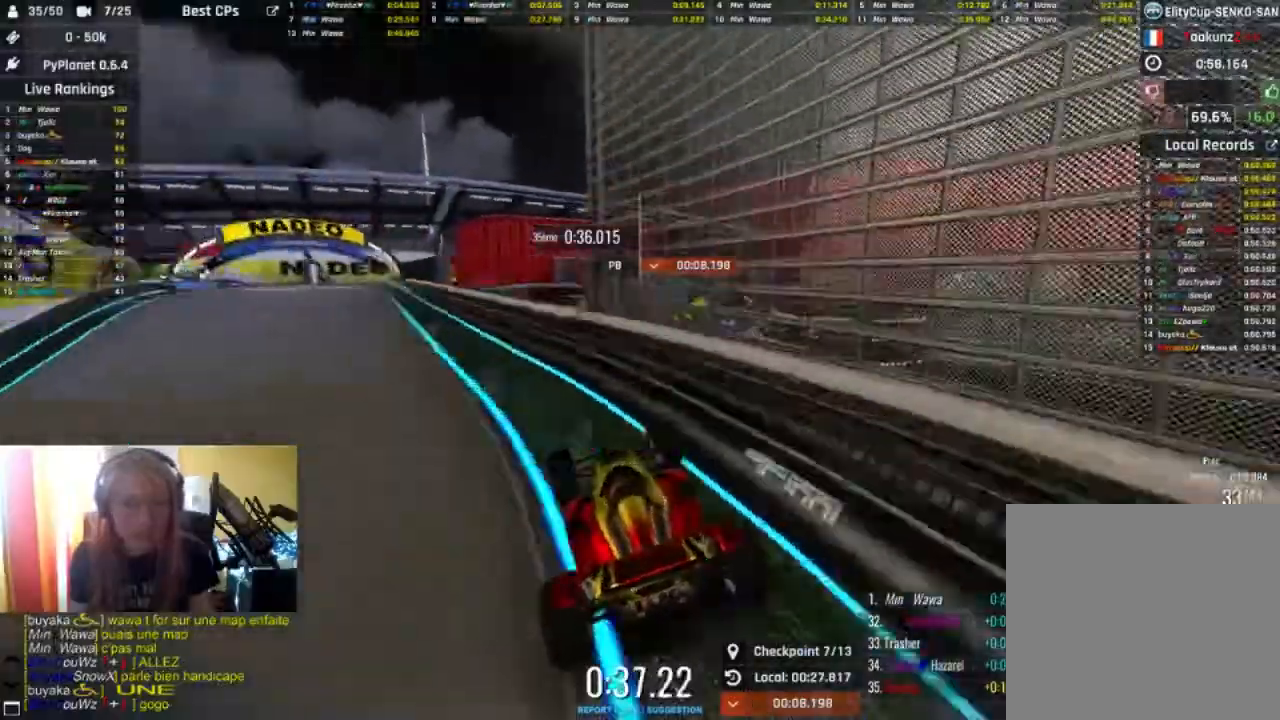
{"buttons": ["R2"], "left_stick": "center", "right_stick": "center", "events": [[167, "left_stick", "center"]]}
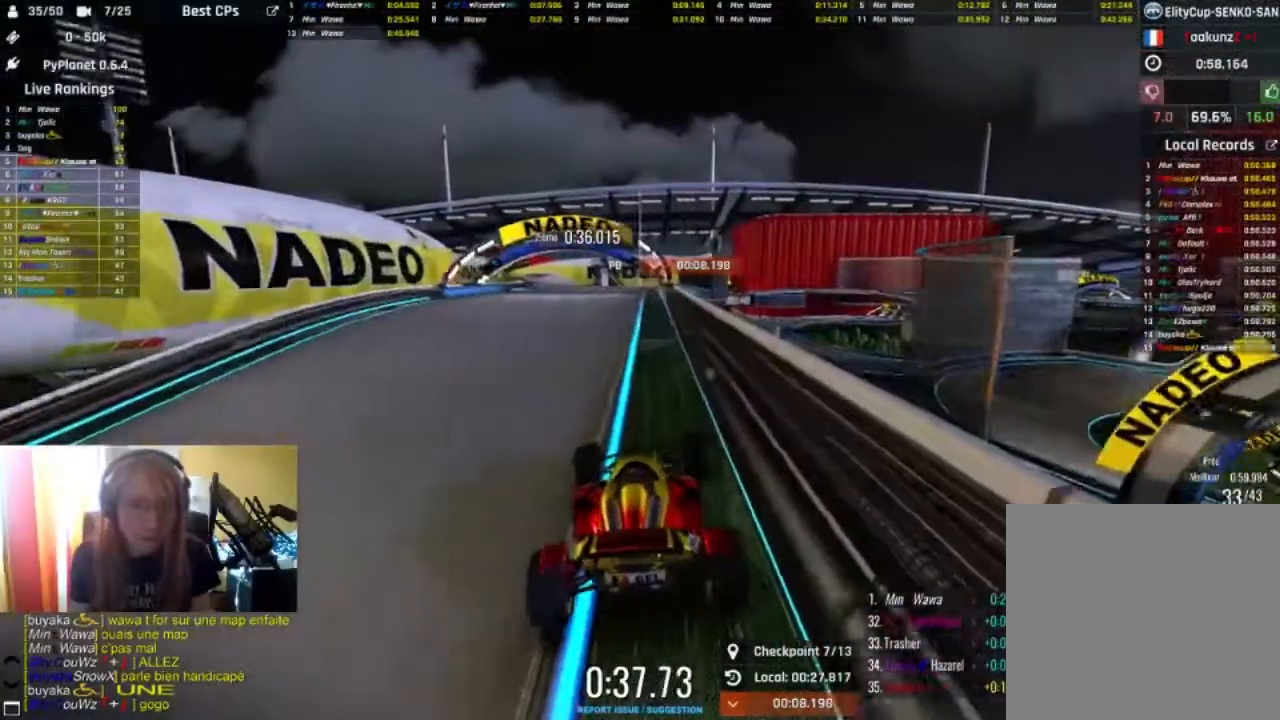
{"buttons": ["R2"], "left_stick": "left", "right_stick": "center", "events": [[500, "left_stick", "left"]]}
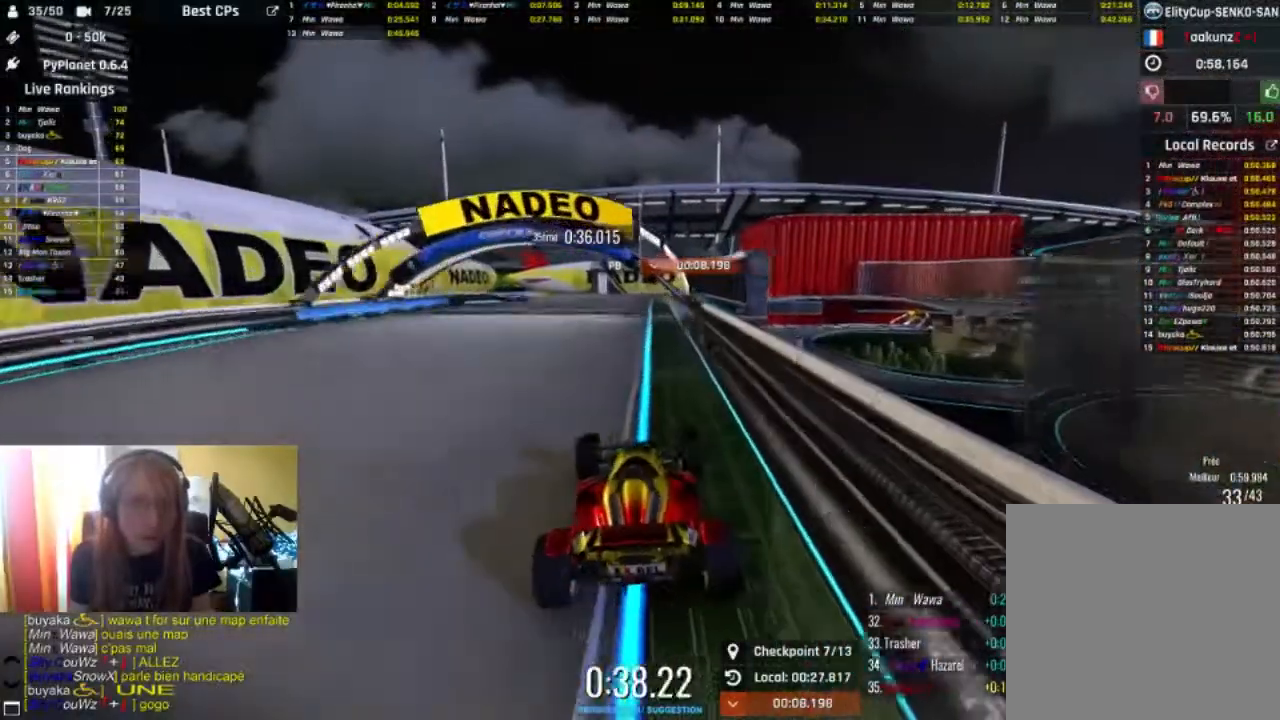
{"buttons": ["R2"], "left_stick": "center", "right_stick": "center", "events": [[67, "left_stick", "center"]]}
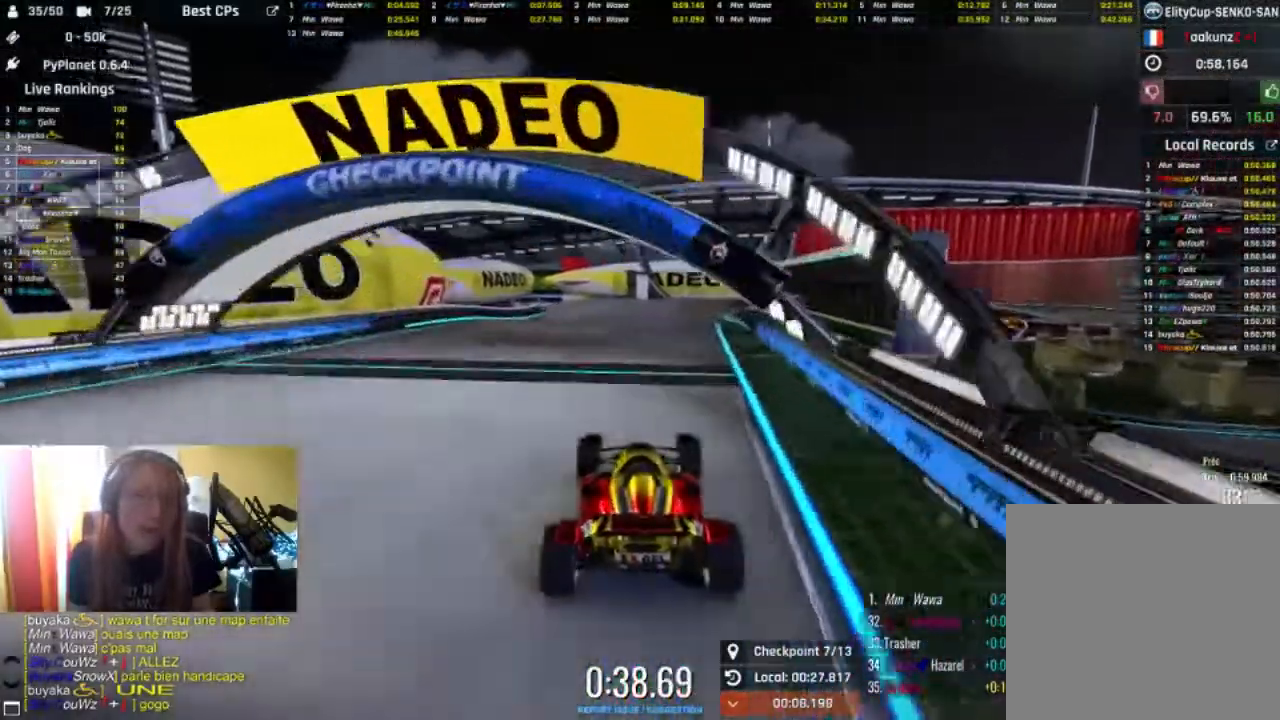
{"buttons": ["R2"], "left_stick": "left", "right_stick": "center", "events": [[100, "left_stick", "left"], [233, "left_stick", "center"], [367, "left_stick", "left"]]}
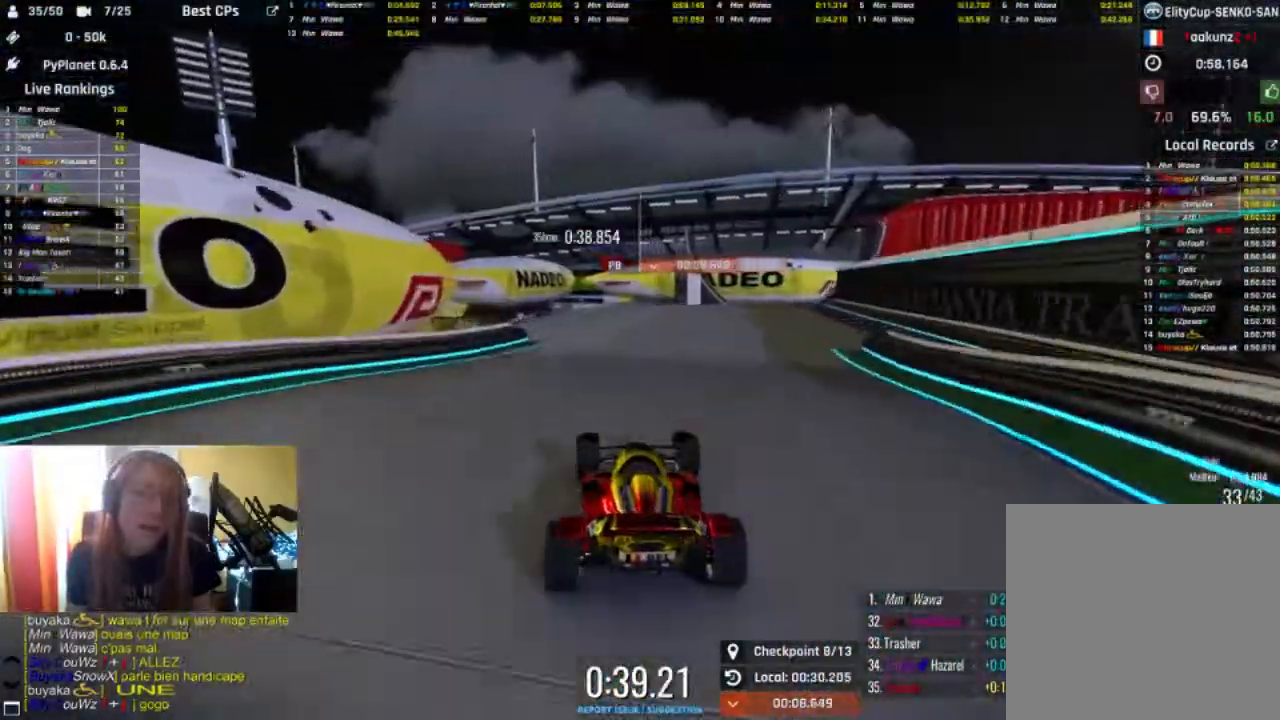
{"buttons": ["R2"], "left_stick": "center", "right_stick": "center", "events": [[33, "left_stick", "center"], [267, "left_stick", "right"], [433, "left_stick", "center"]]}
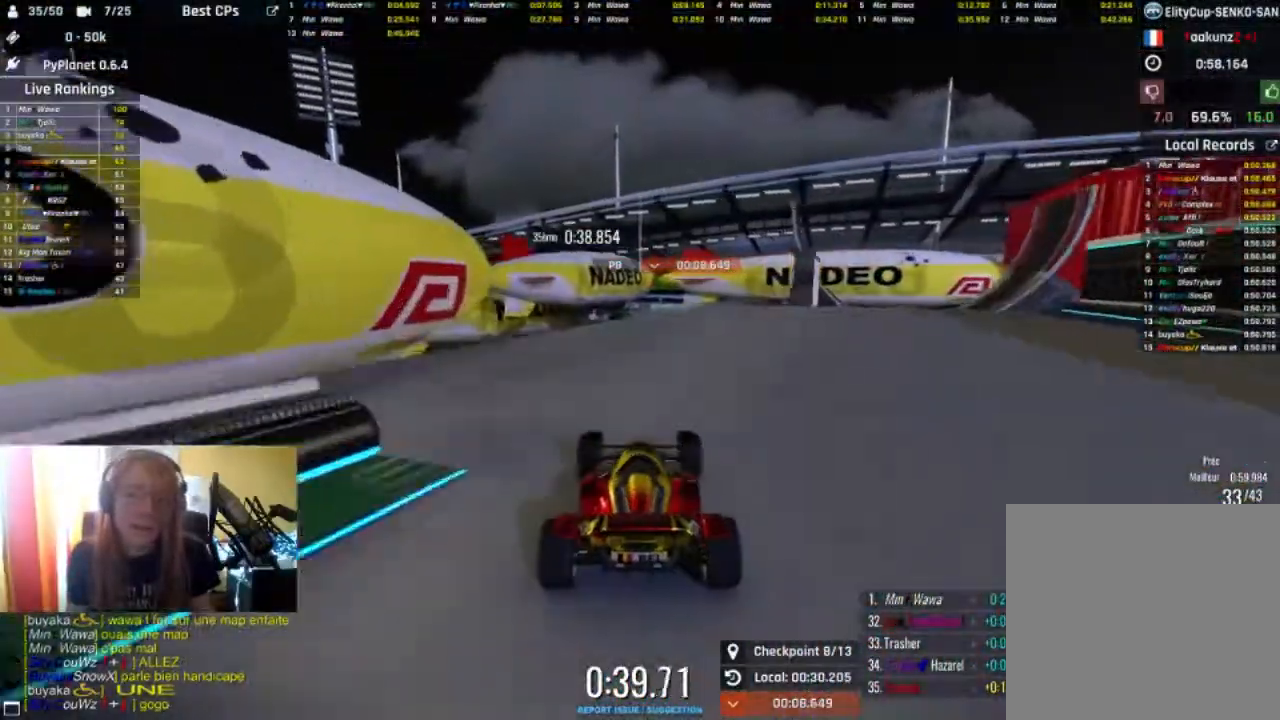
{"buttons": ["R2"], "left_stick": "right", "right_stick": "center", "events": [[100, "left_stick", "left"], [167, "left_stick", "center"], [367, "left_stick", "right"]]}
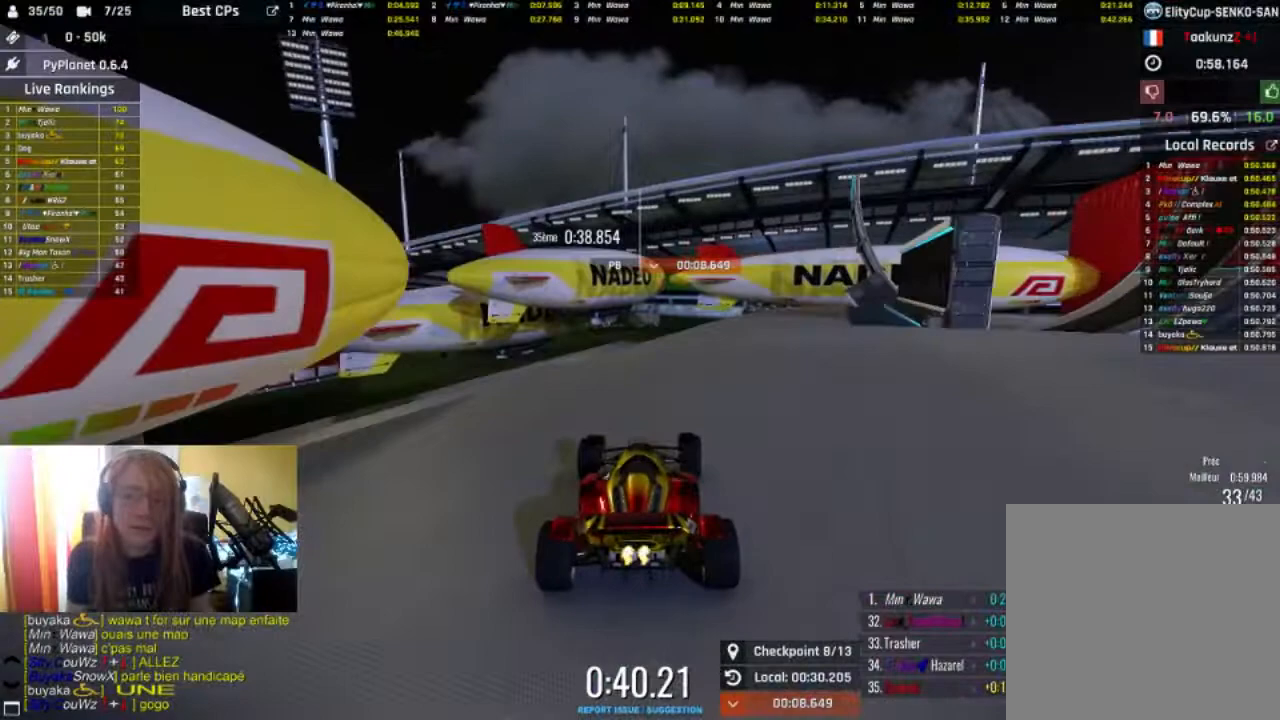
{"buttons": ["R2"], "left_stick": "center", "right_stick": "center", "events": [[33, "left_stick", "center"], [100, "left_stick", "right"], [233, "left_stick", "center"]]}
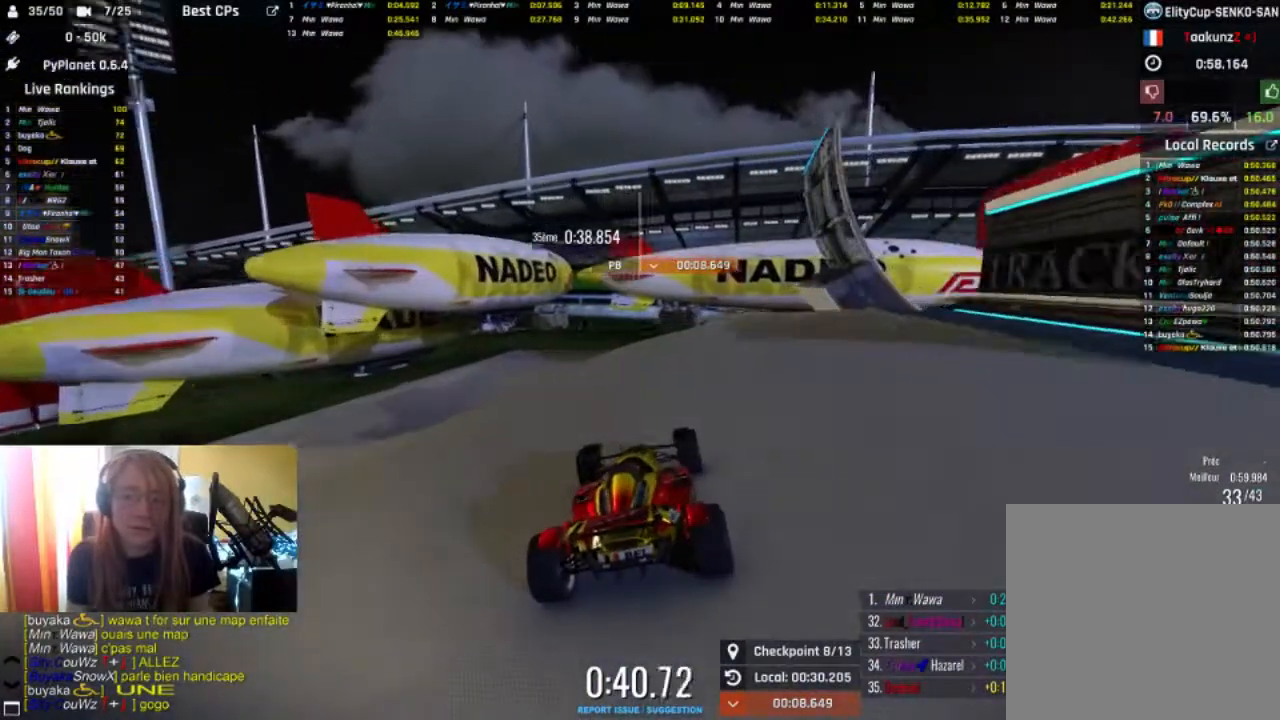
{"buttons": ["R2"], "left_stick": "right", "right_stick": "center", "events": [[67, "left_stick", "right"]]}
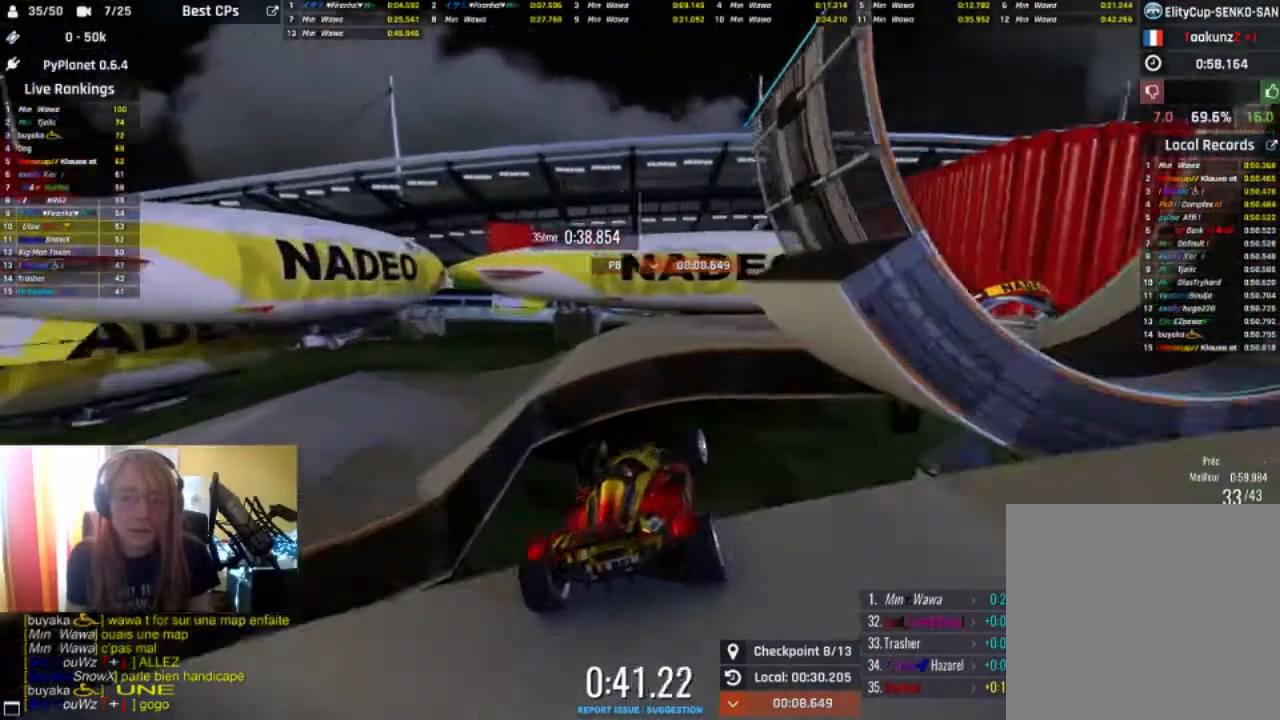
{"buttons": ["R2"], "left_stick": "center", "right_stick": "center", "events": [[167, "left_stick", "center"]]}
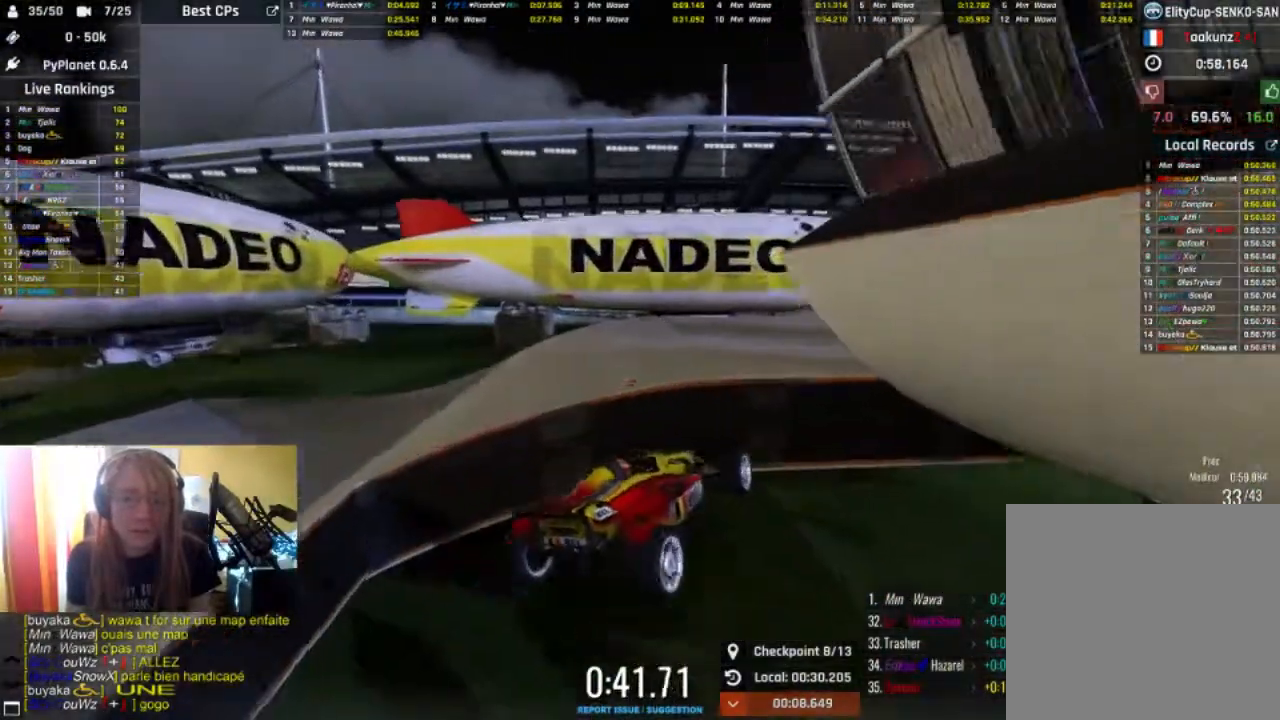
{"buttons": ["R2"], "left_stick": "center", "right_stick": "center", "events": [[333, "Y", "down"], [400, "Y", "up"]]}
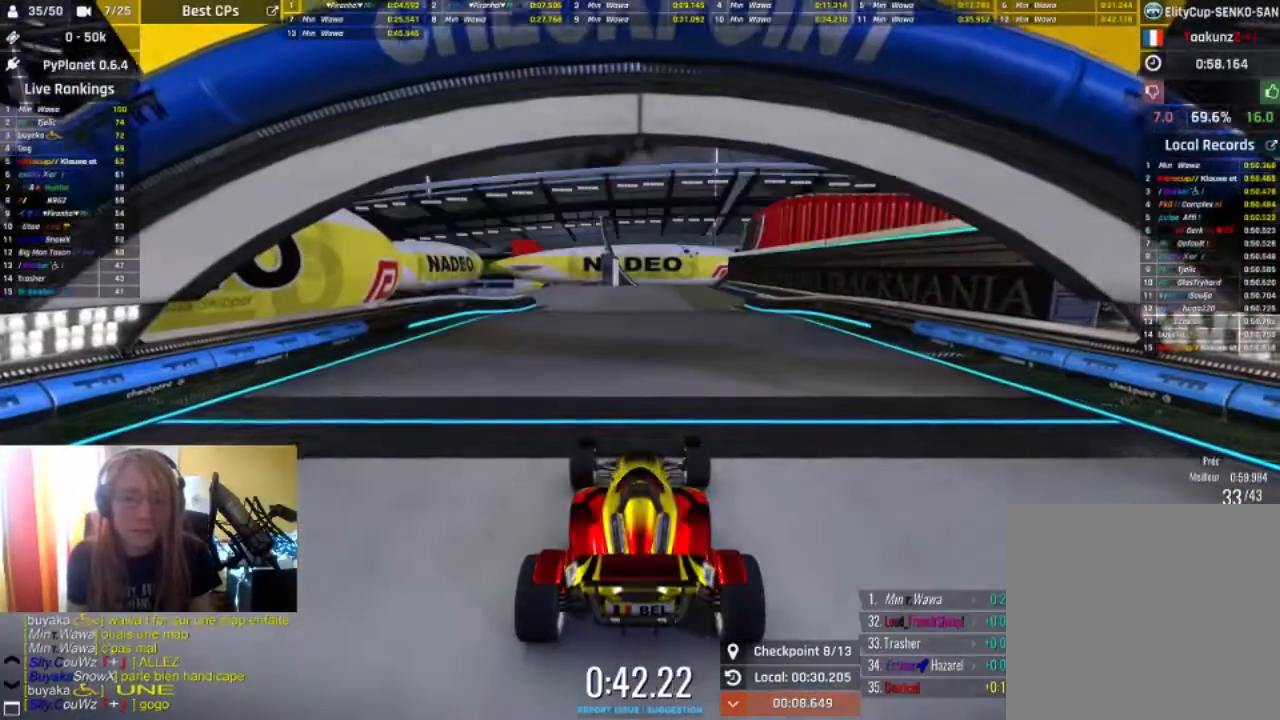
{"buttons": ["R2"], "left_stick": "center", "right_stick": "center", "events": []}